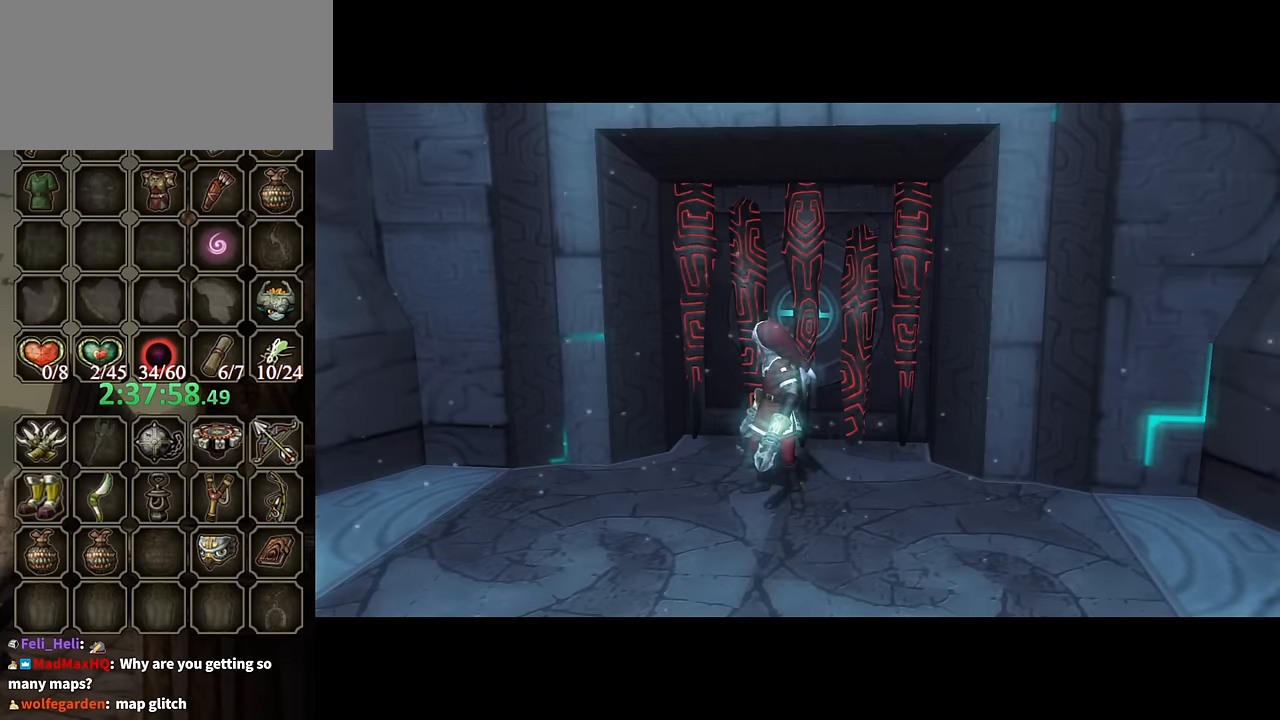
Gameplay with a controller (Nintendo layout); each line is a JSON object with the inputs held at the frame after it. "events" lists button and stick changes between this image and that frame as [ms after this image, input, new state], when the widget could be followed in between. Not read: L3 R3.
{"buttons": [], "left_stick": "center", "right_stick": "center", "events": [[400, "X", "down"], [466, "X", "up"]]}
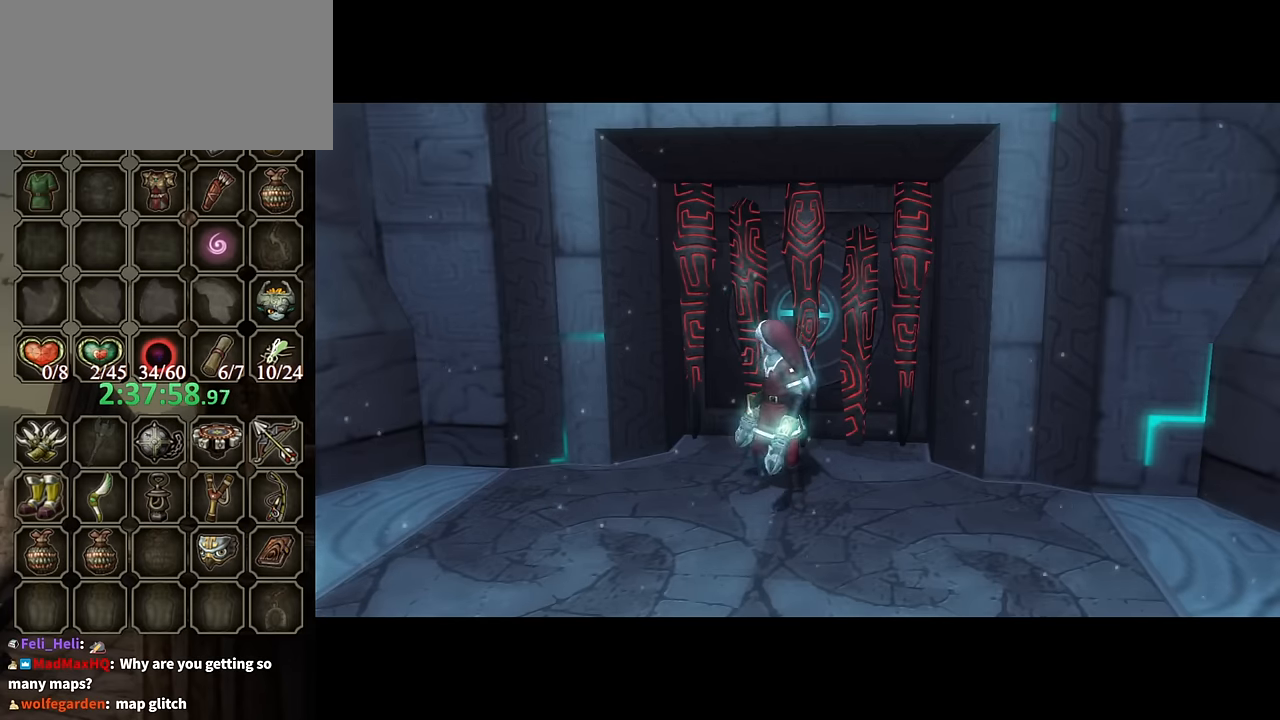
{"buttons": [], "left_stick": "center", "right_stick": "center", "events": [[33, "X", "down"], [133, "X", "up"], [233, "X", "down"], [300, "X", "up"], [333, "X", "down"], [433, "X", "up"]]}
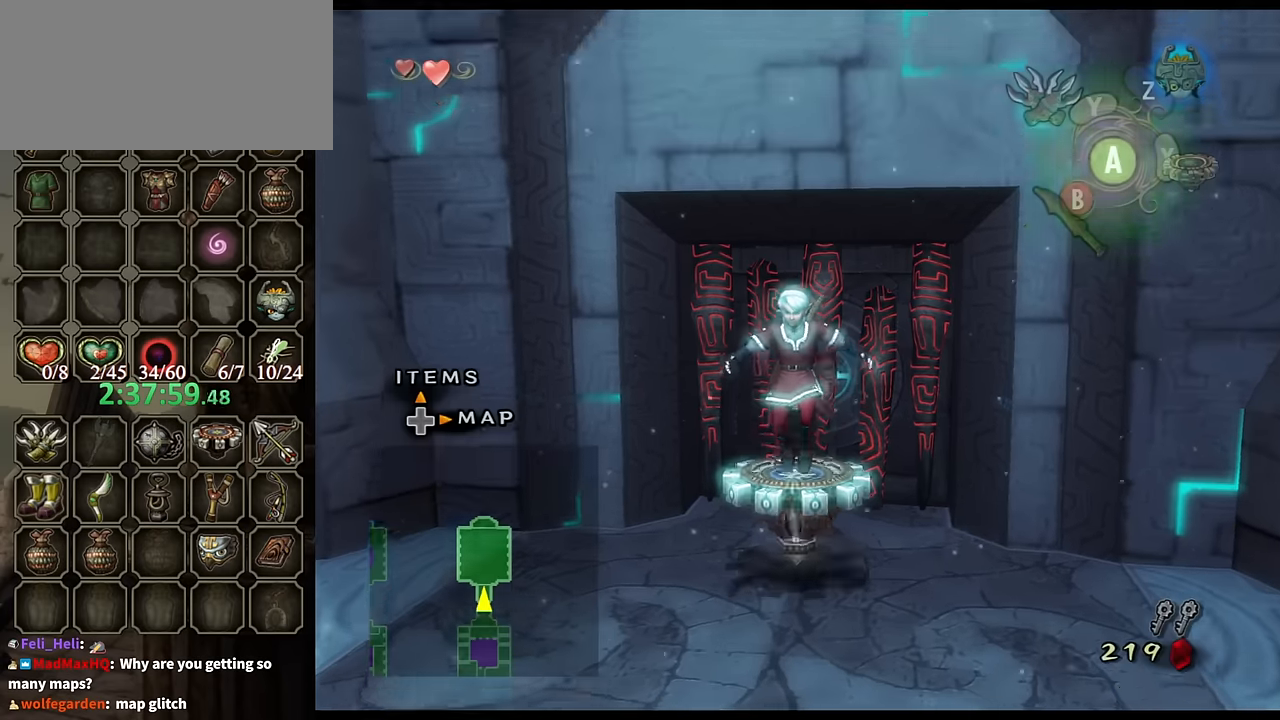
{"buttons": ["R1"], "left_stick": "center", "right_stick": "center", "events": [[33, "X", "down"], [100, "X", "up"], [166, "X", "down"], [233, "X", "up"], [266, "R1", "down"]]}
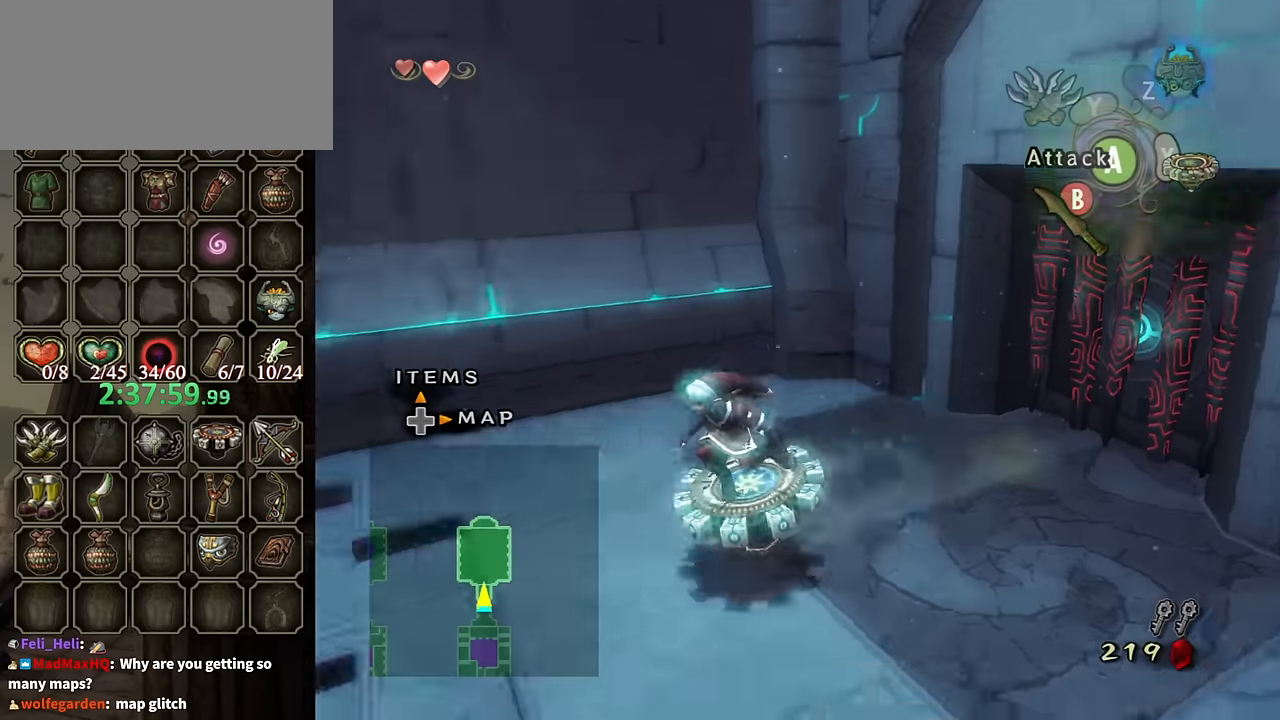
{"buttons": ["R1"], "left_stick": "center", "right_stick": "center", "events": []}
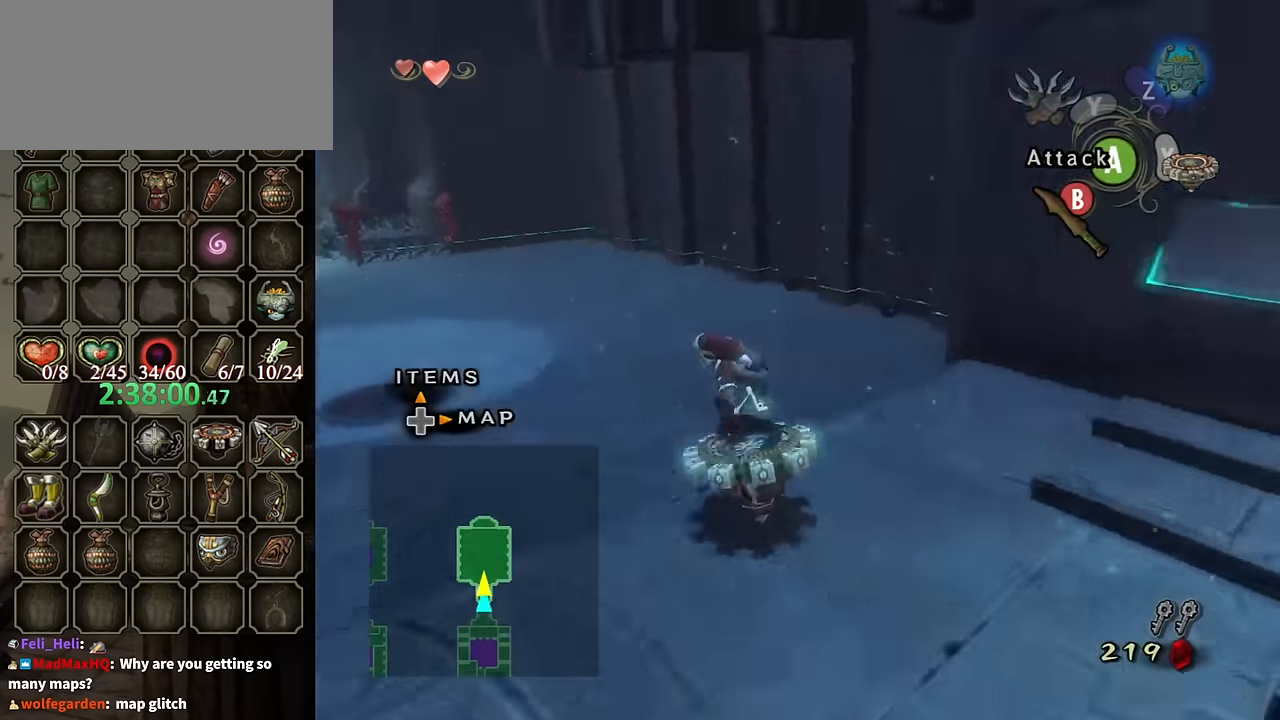
{"buttons": ["R1"], "left_stick": "center", "right_stick": "center", "events": []}
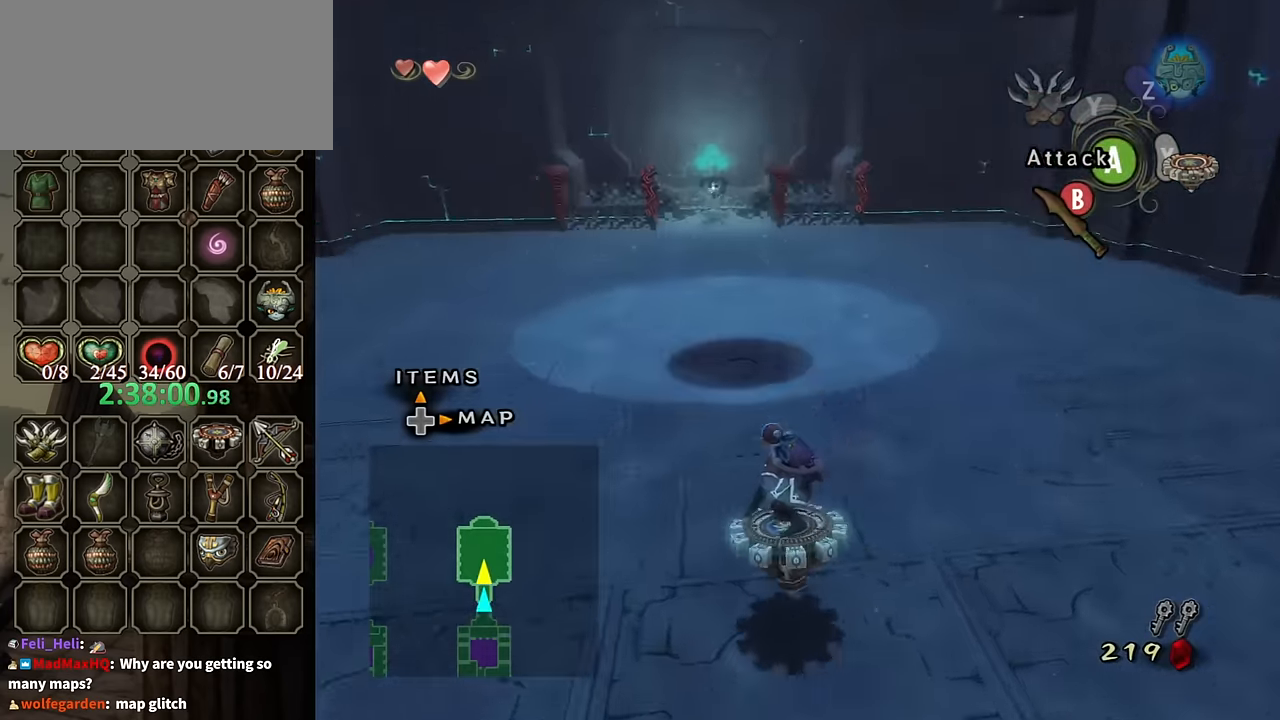
{"buttons": ["R1"], "left_stick": "center", "right_stick": "center", "events": []}
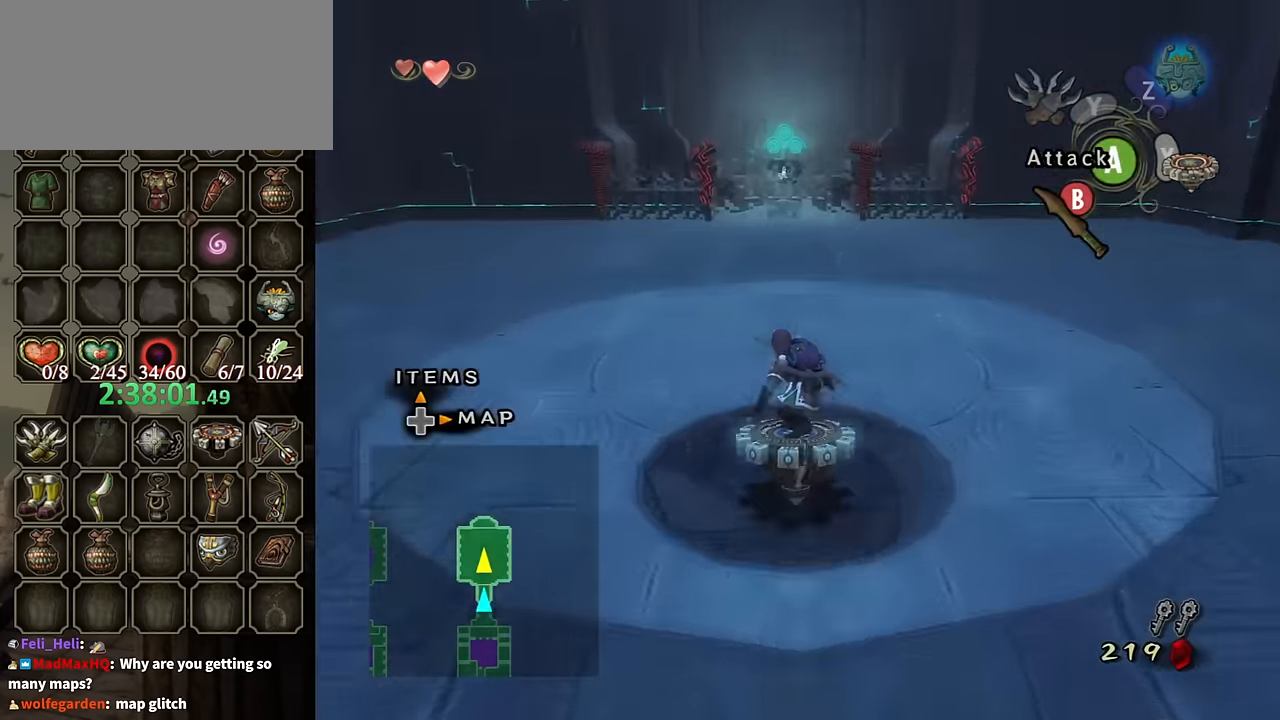
{"buttons": ["R1"], "left_stick": "center", "right_stick": "center", "events": []}
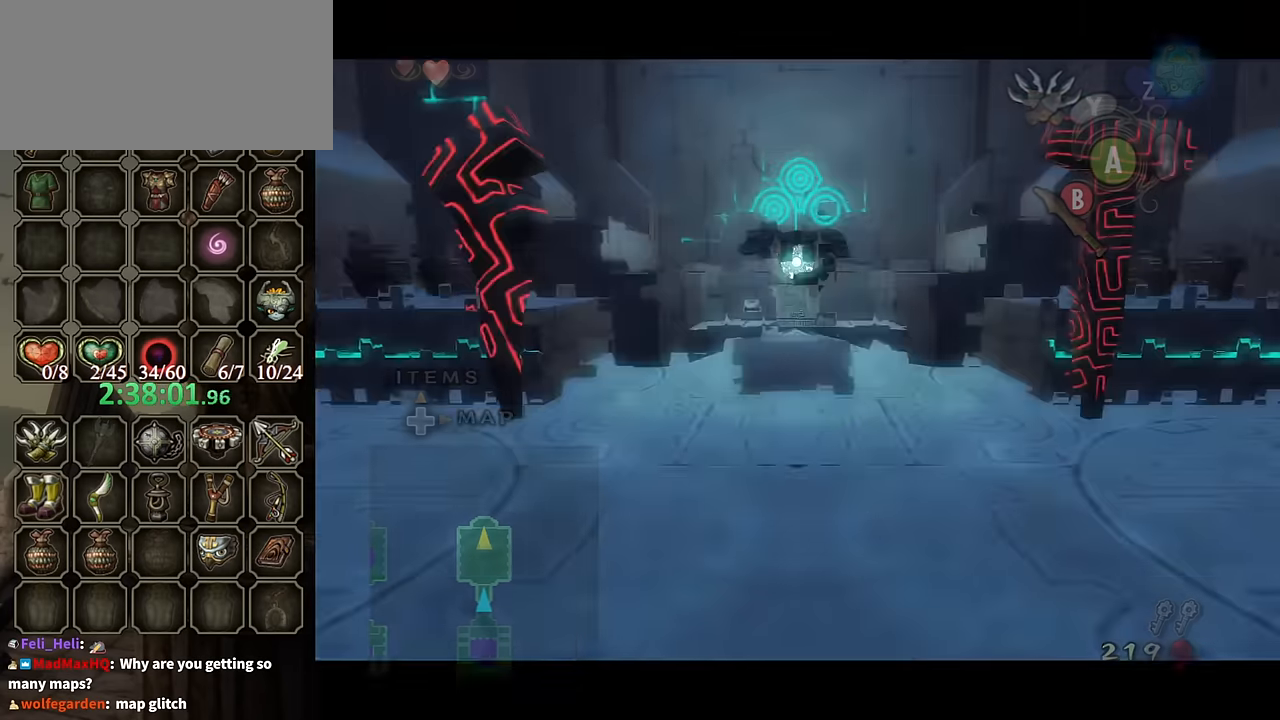
{"buttons": [], "left_stick": "center", "right_stick": "center", "events": [[500, "R1", "up"]]}
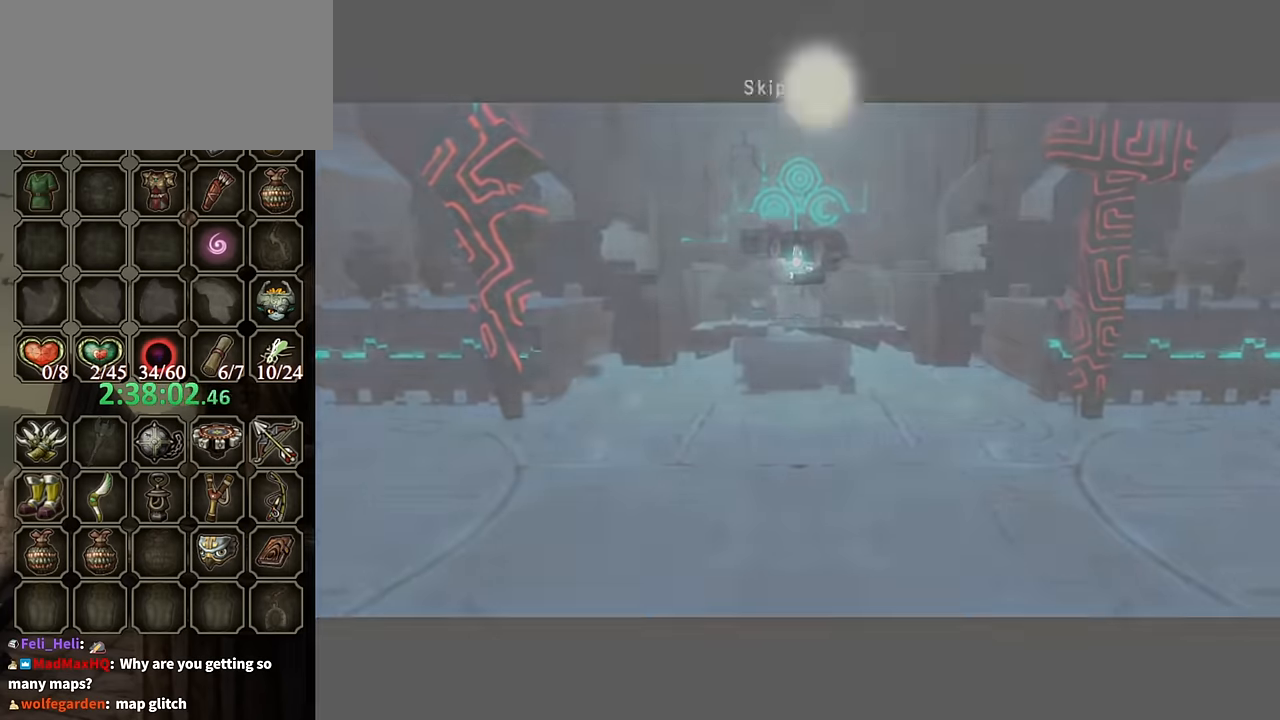
{"buttons": [], "left_stick": "center", "right_stick": "center", "events": []}